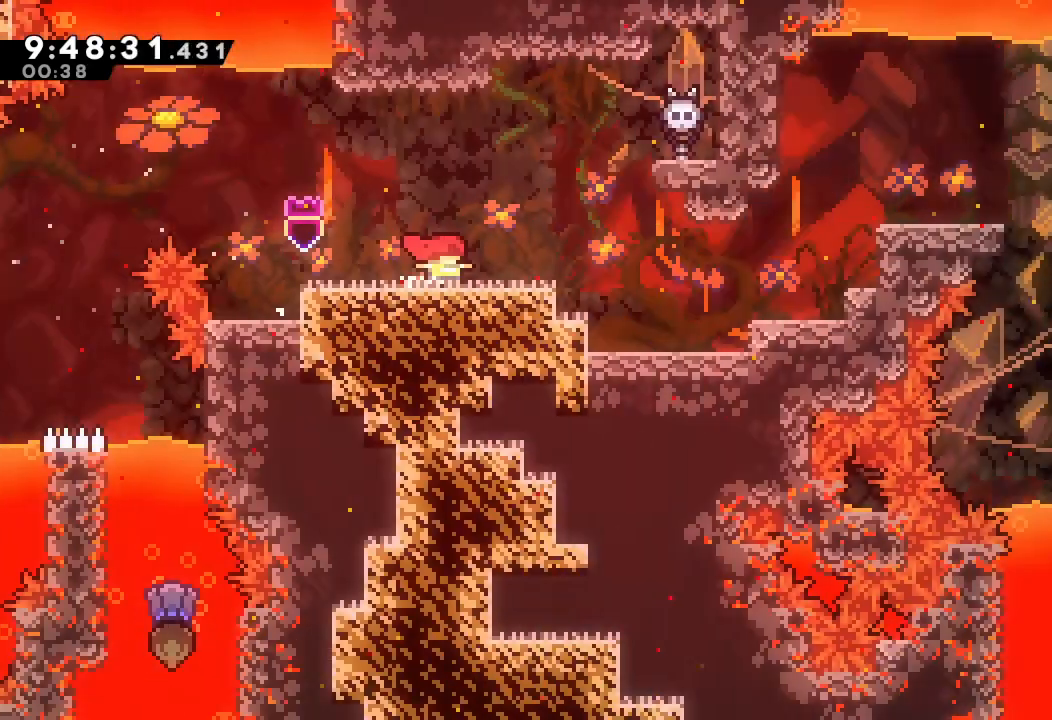
Gameplay with keyboard; each line is a JSON object with the keys held at the frame after it. "events" lists presses ("down") and releases ("up") of "a", "d", "down", "e", "escape", "f", "left", "right", "s", "space", "up" and "w" between this image and that frame as [ms after this image, input, new state], when the widget could be followed in between. No other keys are recorded. Mouse input is not recorded.
{"keys": ["right"], "events": []}
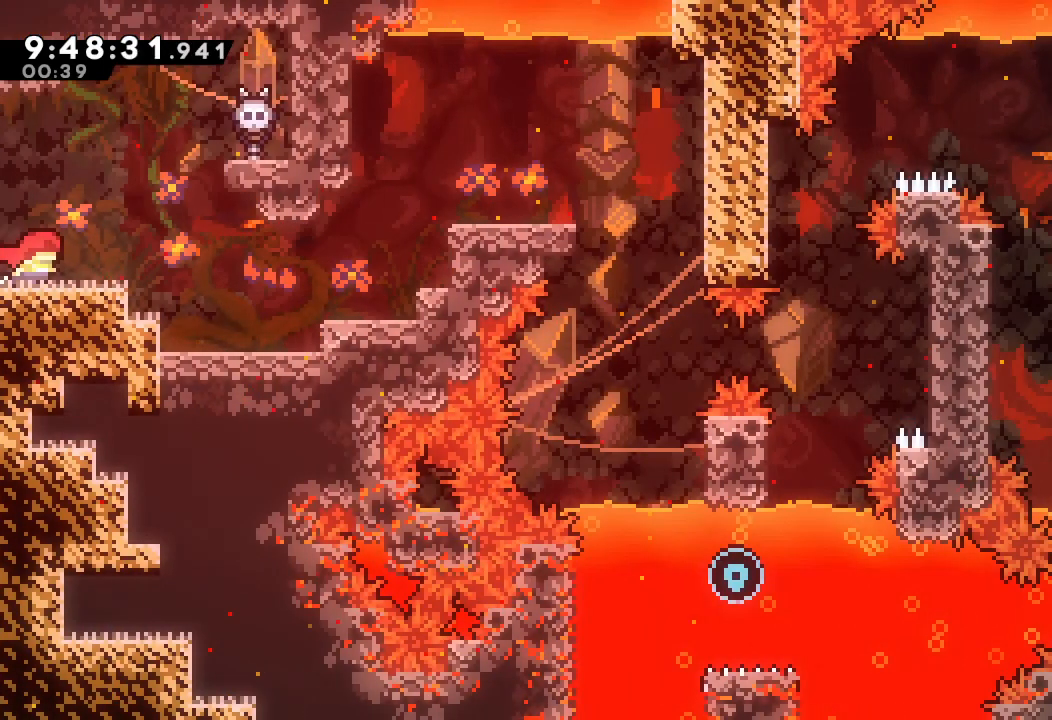
{"keys": ["right"], "events": []}
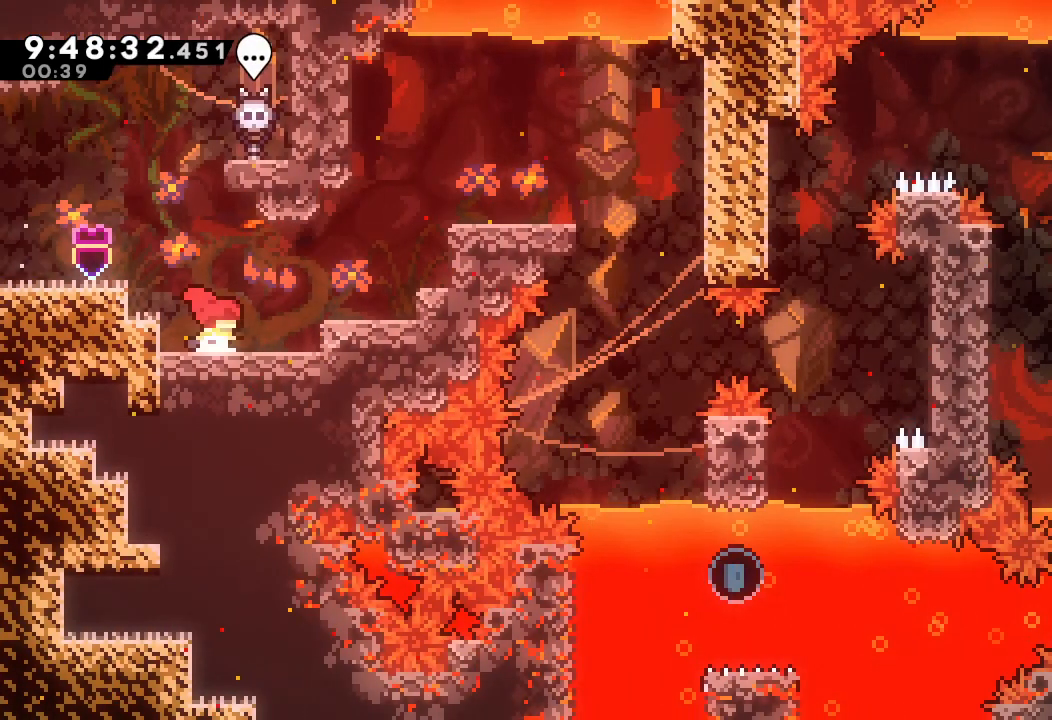
{"keys": ["a", "right"], "events": [[33, "d", "down"], [400, "a", "down"], [467, "d", "up"]]}
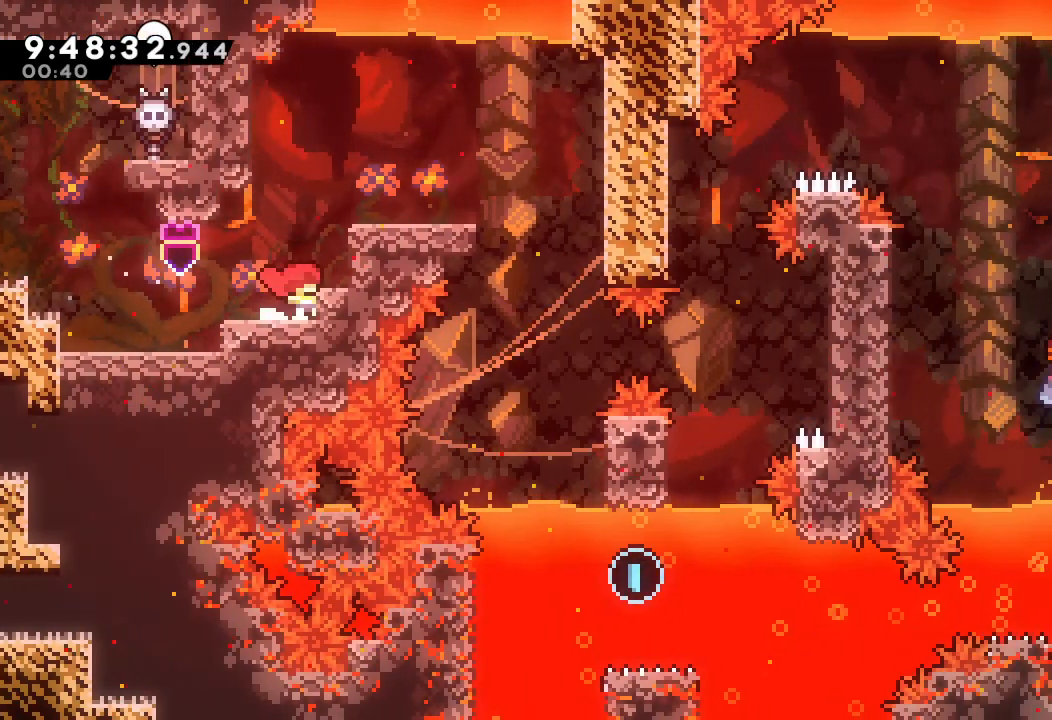
{"keys": [], "events": [[33, "d", "down"], [233, "d", "up"], [333, "d", "down"], [467, "a", "up"], [467, "d", "up"], [500, "right", "up"]]}
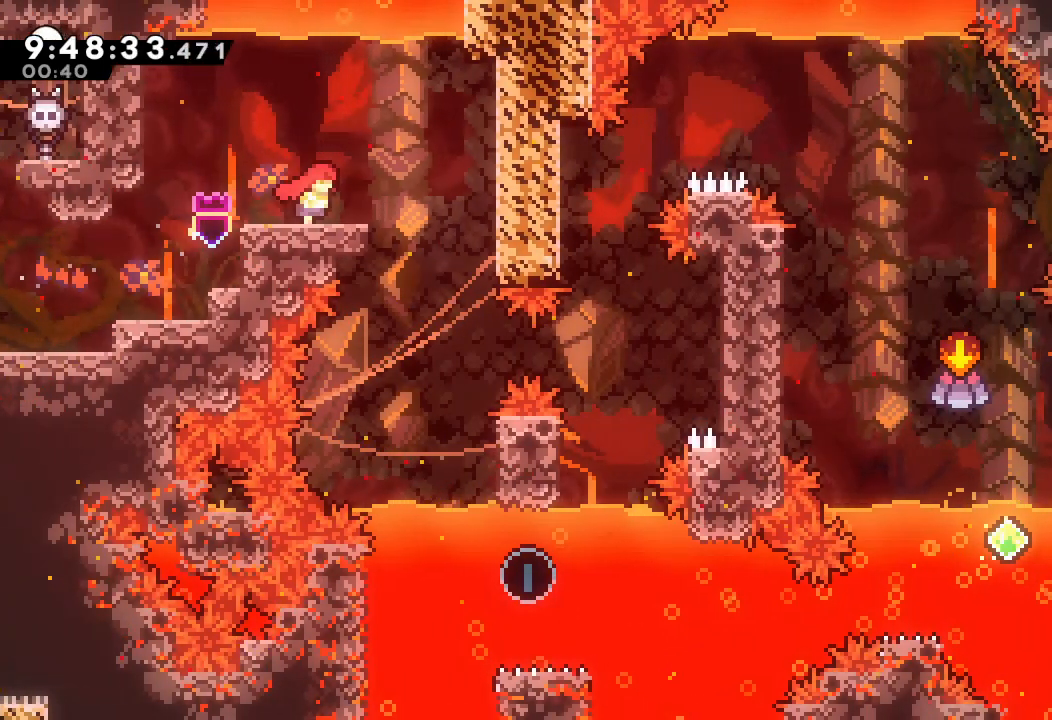
{"keys": [], "events": [[200, "d", "down"], [200, "right", "down"], [300, "d", "up"], [467, "right", "up"]]}
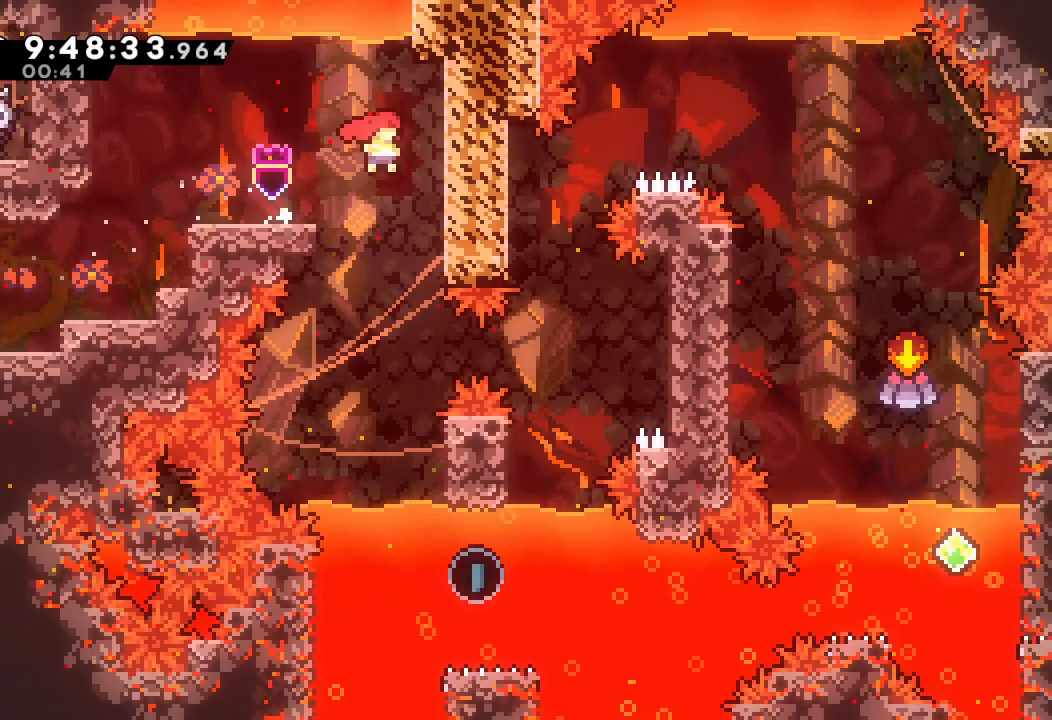
{"keys": ["right", "s"], "events": [[233, "right", "down"], [333, "s", "down"]]}
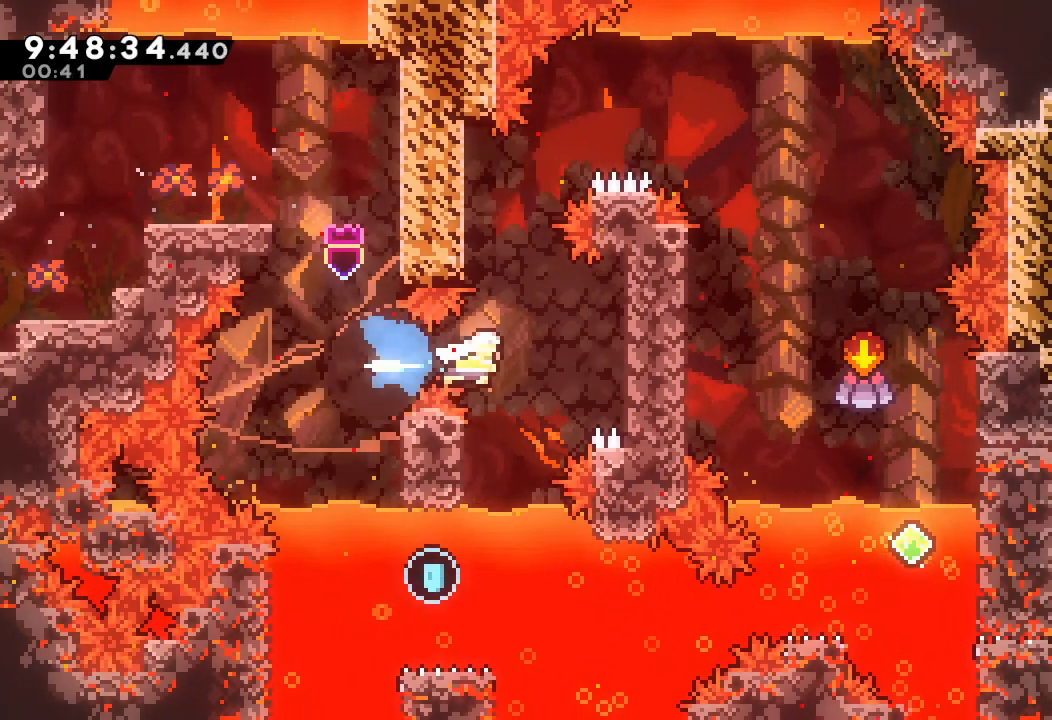
{"keys": ["a", "d", "left", "up"], "events": [[100, "a", "down"], [133, "up", "down"], [333, "s", "up"], [367, "left", "down"], [367, "right", "up"], [467, "d", "down"]]}
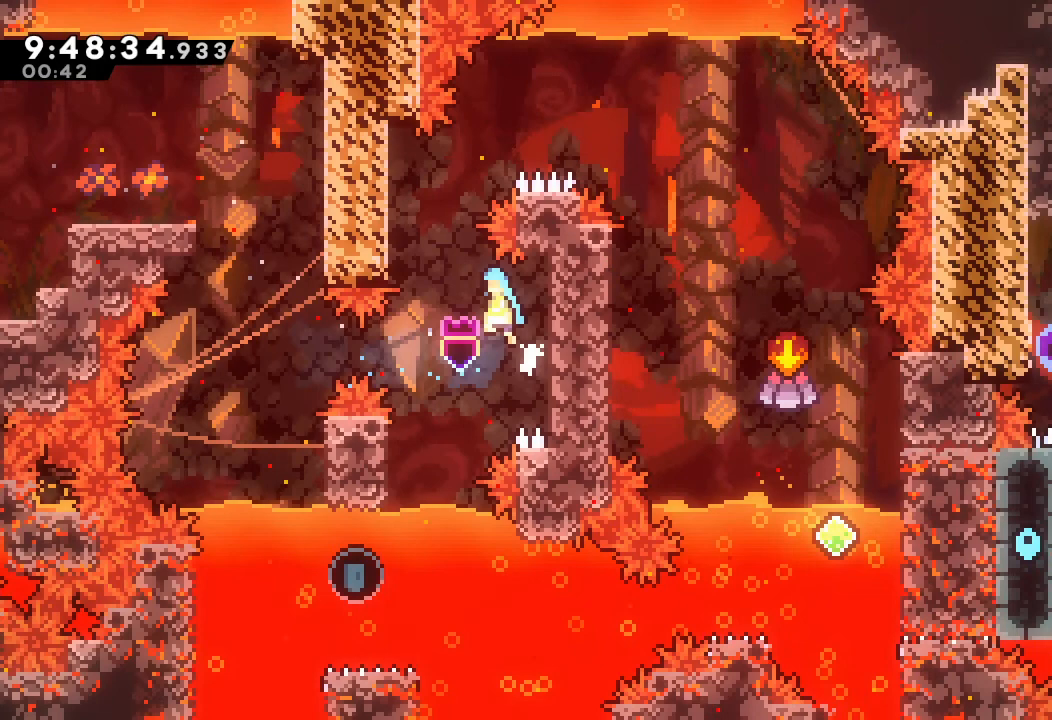
{"keys": ["a", "up"], "events": [[400, "left", "up"], [500, "d", "up"]]}
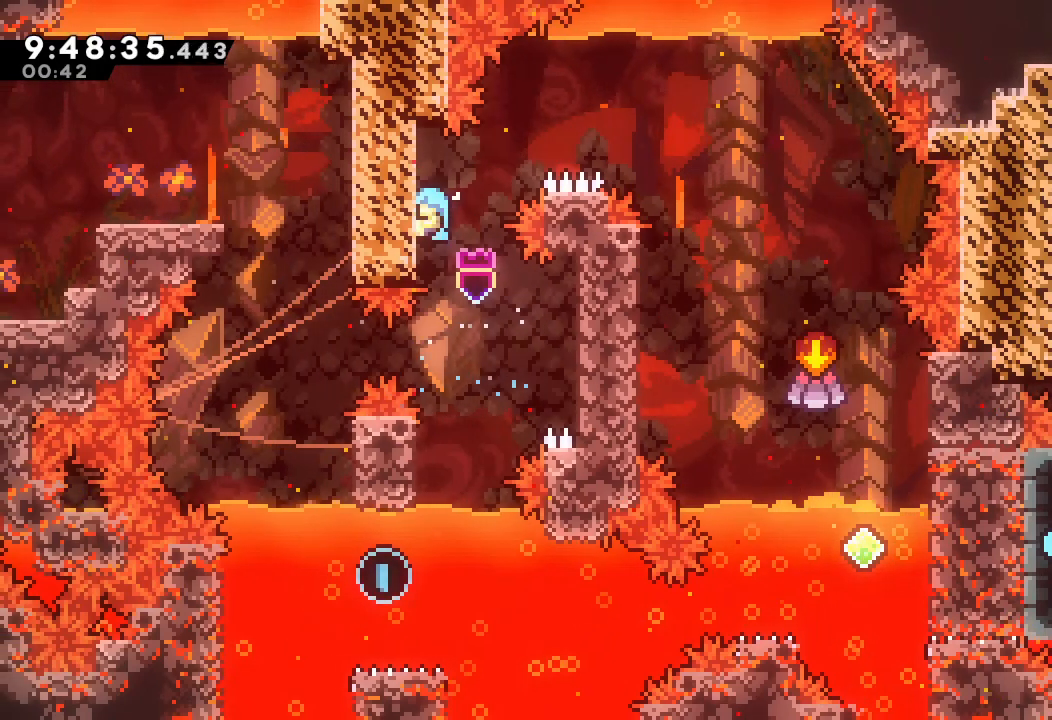
{"keys": ["a", "d", "right", "up"], "events": [[133, "right", "down"], [167, "d", "down"]]}
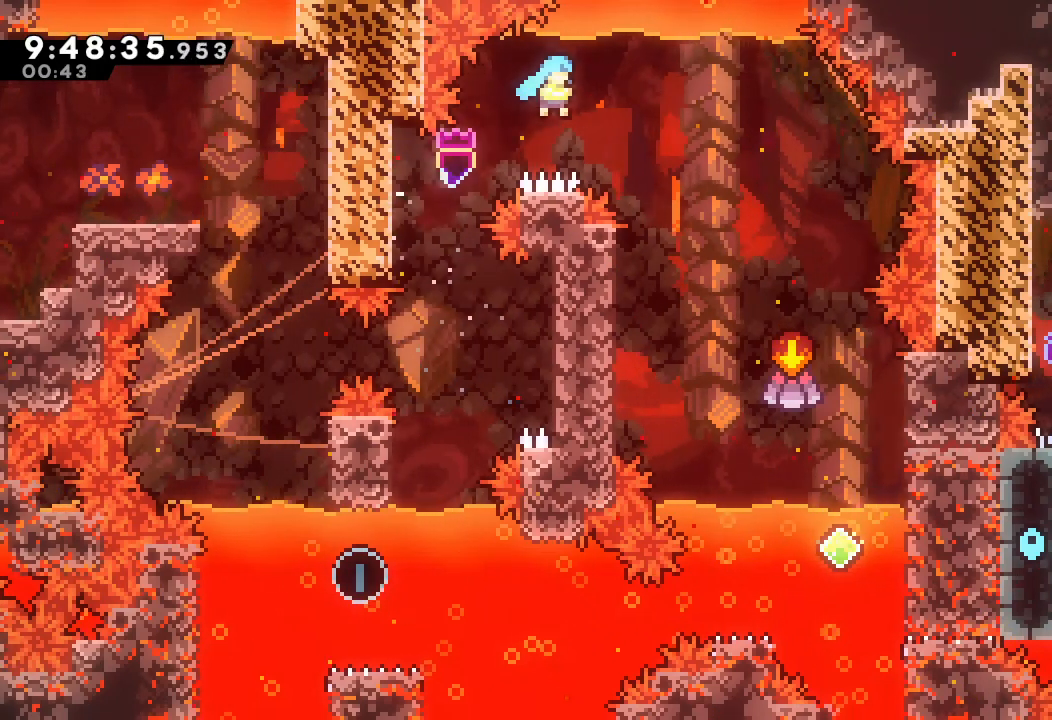
{"keys": ["left"], "events": [[33, "up", "up"], [267, "a", "up"], [267, "d", "up"], [267, "right", "up"], [367, "left", "down"]]}
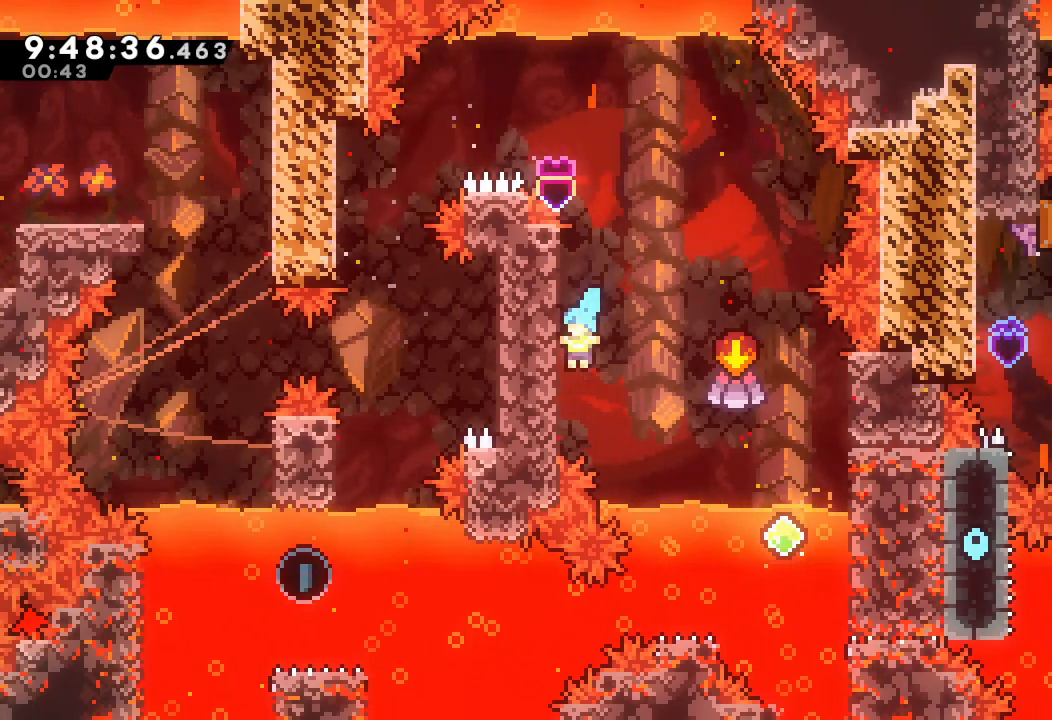
{"keys": ["d", "right"], "events": [[67, "right", "down"], [100, "d", "down"], [100, "left", "up"], [333, "right", "up"], [467, "right", "down"]]}
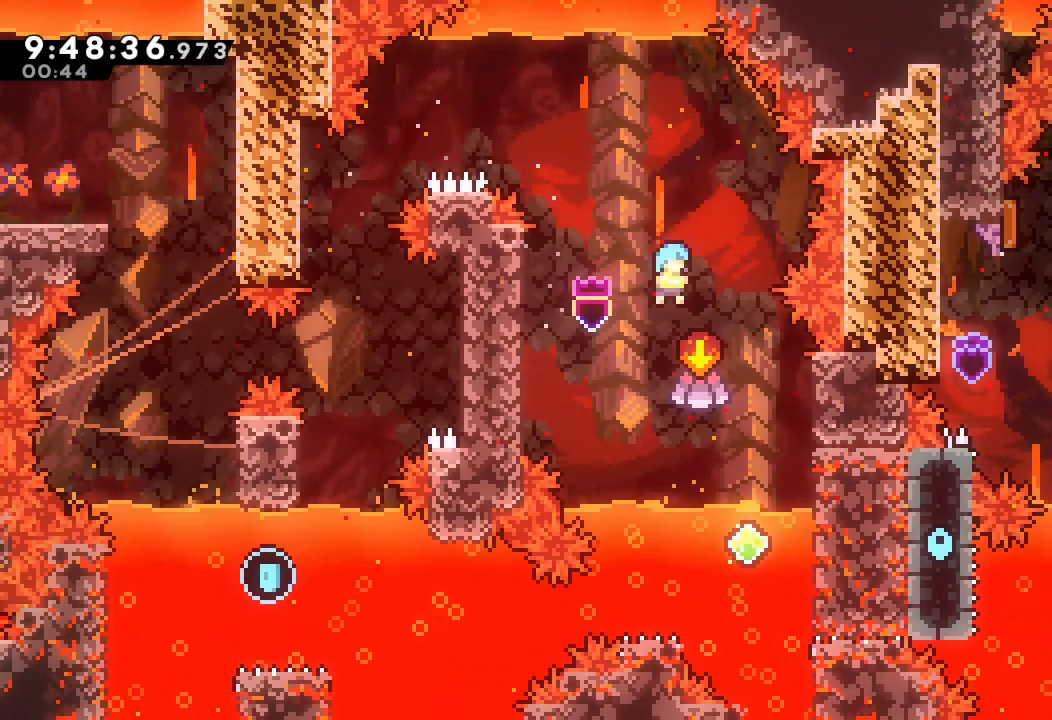
{"keys": ["a", "right"], "events": [[200, "d", "up"], [400, "a", "down"]]}
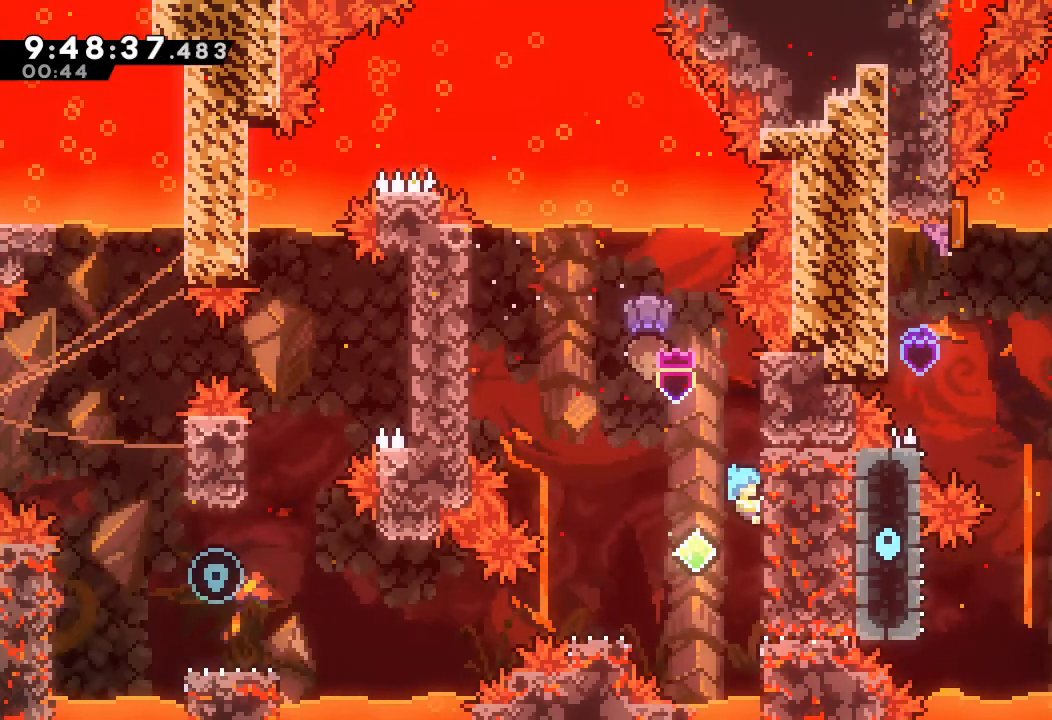
{"keys": ["d"], "events": [[33, "right", "up"], [133, "down", "down"], [233, "down", "up"], [333, "a", "up"], [400, "d", "down"]]}
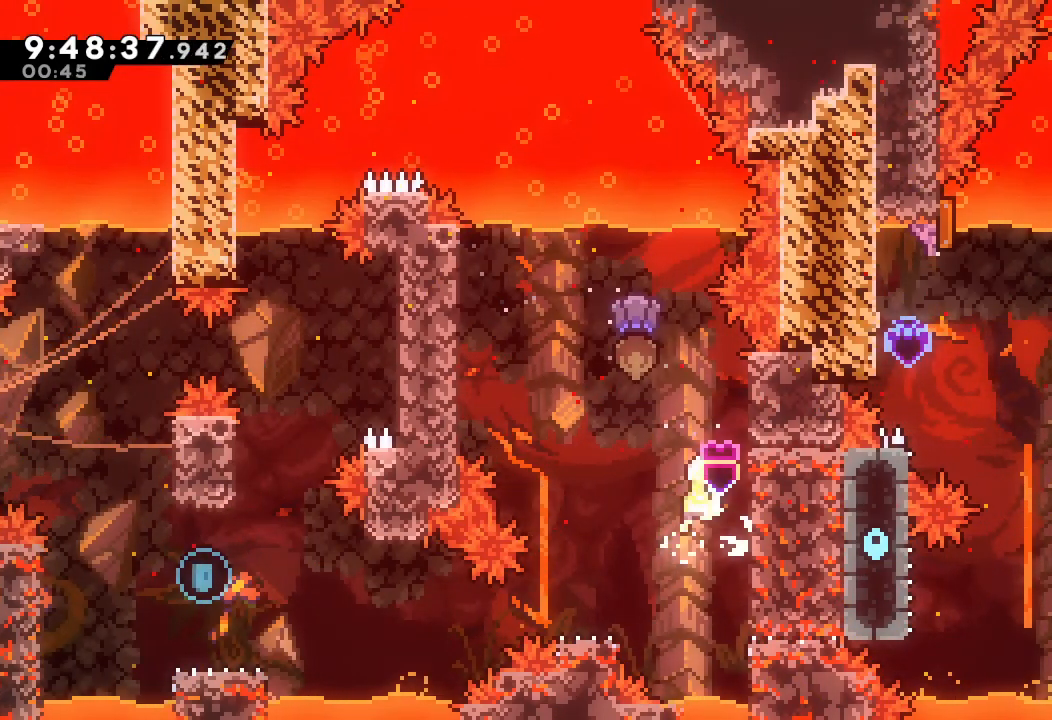
{"keys": ["right", "s"], "events": [[200, "d", "up"], [433, "right", "down"], [433, "s", "down"]]}
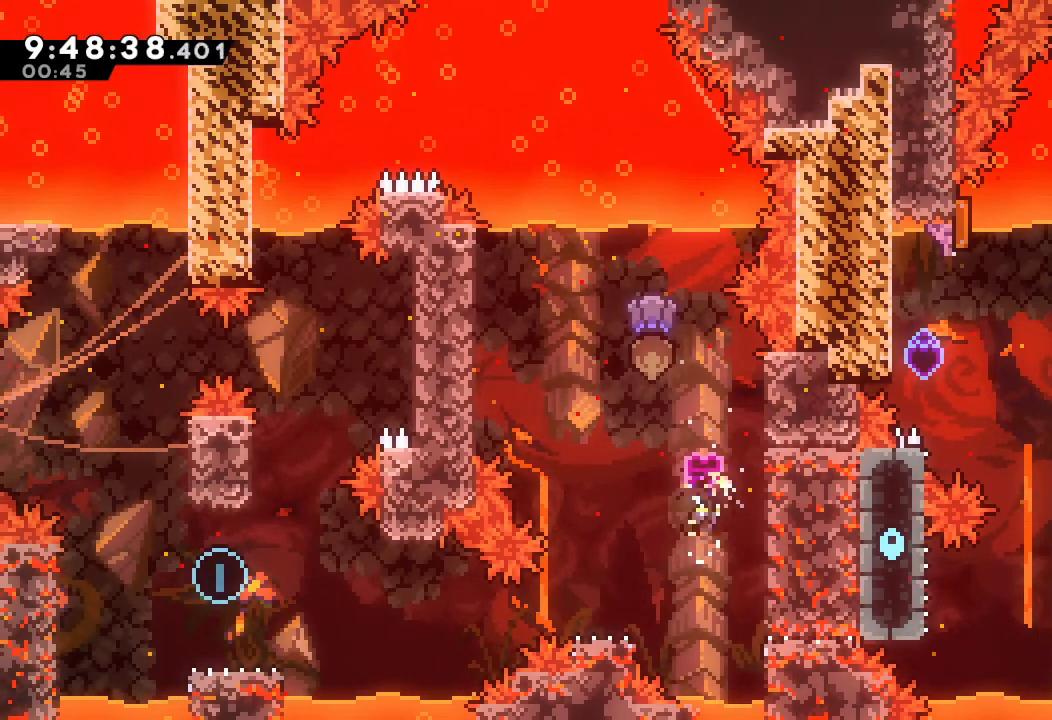
{"keys": ["a", "right"], "events": [[233, "s", "up"], [400, "a", "down"]]}
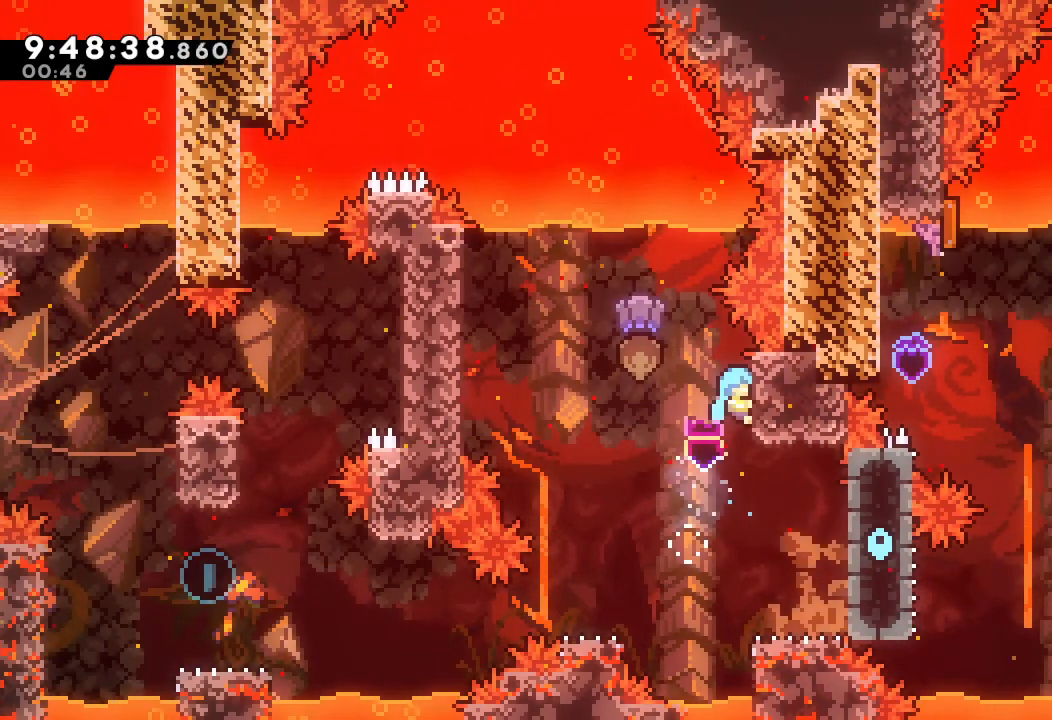
{"keys": ["a"], "events": [[100, "right", "up"], [133, "down", "down"], [233, "down", "up"]]}
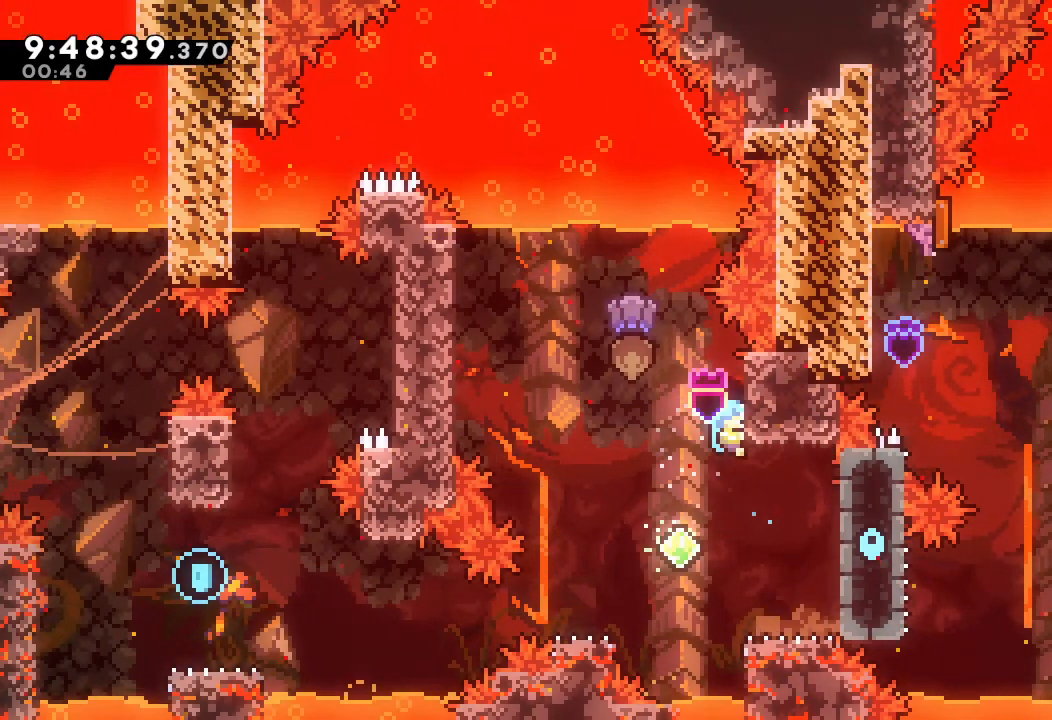
{"keys": [], "events": [[200, "a", "up"], [200, "d", "down"], [333, "d", "up"]]}
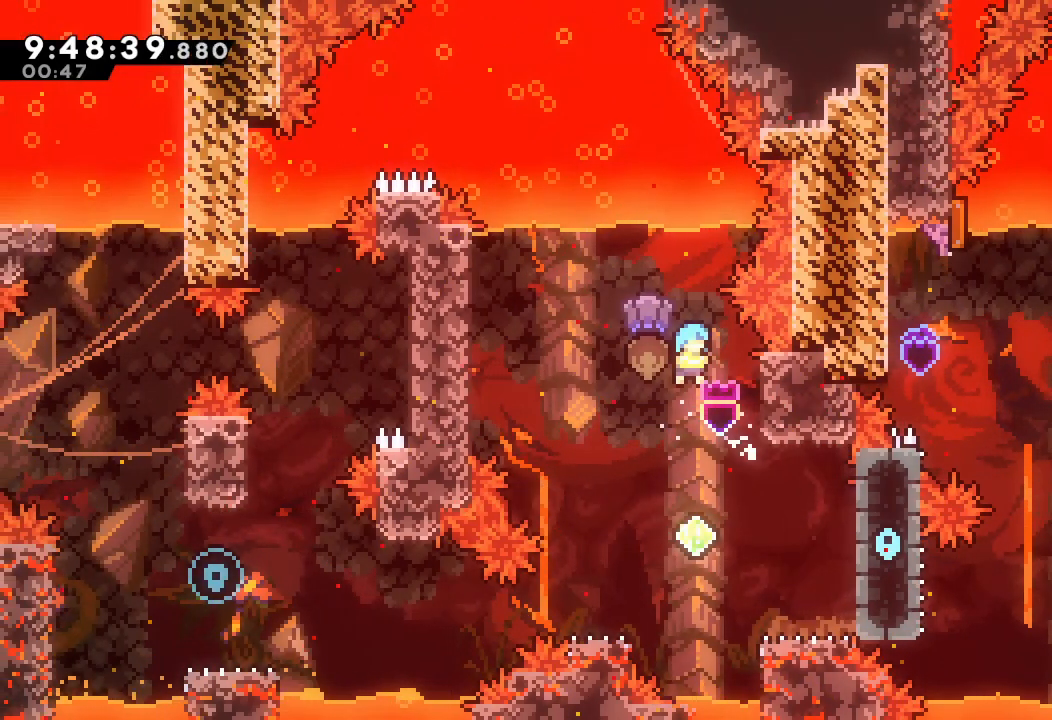
{"keys": ["down", "left", "s"], "events": [[300, "left", "down"], [333, "down", "down"], [400, "s", "down"]]}
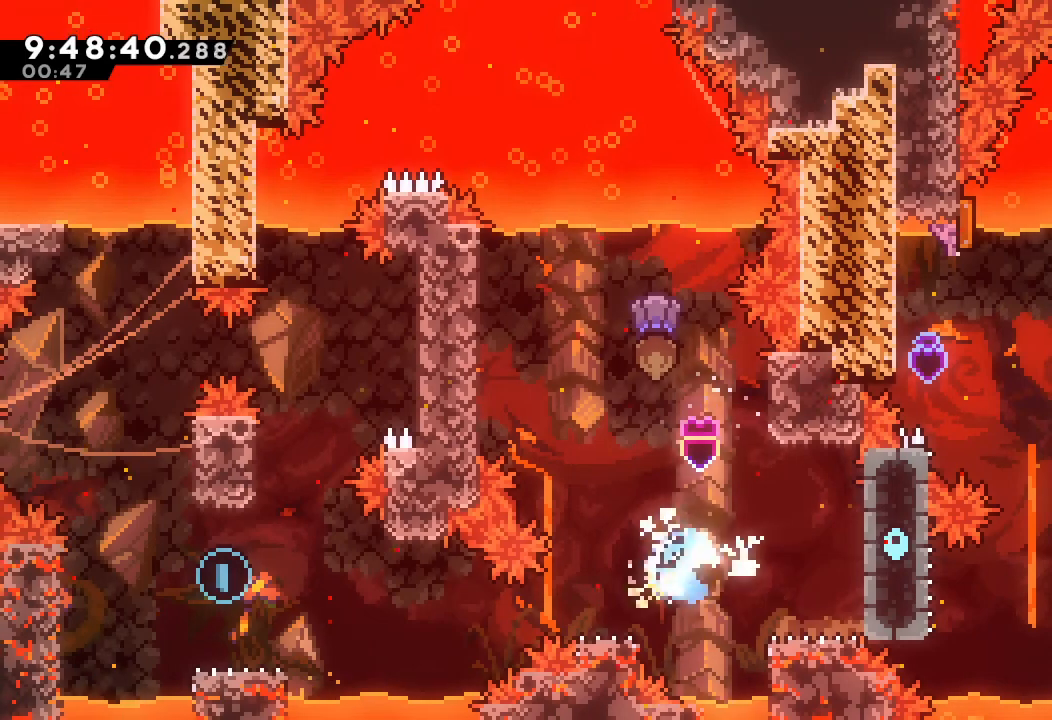
{"keys": ["a", "d", "left"], "events": [[33, "down", "up"], [33, "s", "up"], [100, "d", "down"], [467, "a", "down"]]}
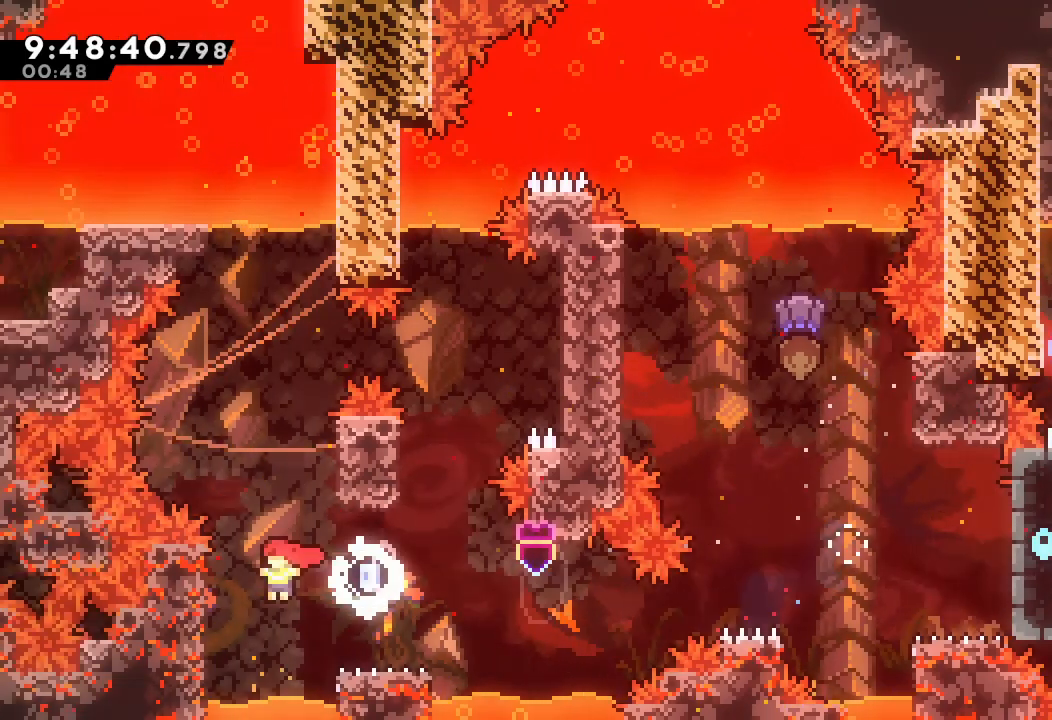
{"keys": ["a"], "events": [[233, "d", "up"], [233, "left", "up"], [300, "down", "down"], [400, "down", "up"]]}
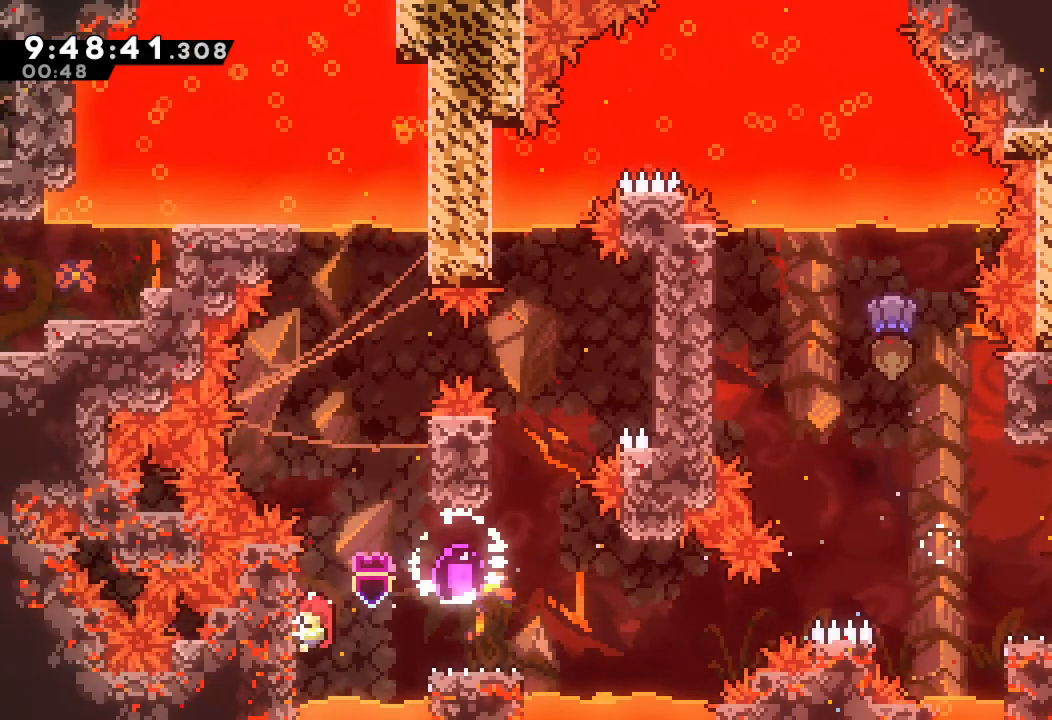
{"keys": ["down", "right", "s"], "events": [[167, "right", "down"], [200, "d", "down"], [267, "a", "up"], [300, "d", "up"], [367, "right", "up"], [467, "down", "down"], [467, "right", "down"], [500, "s", "down"]]}
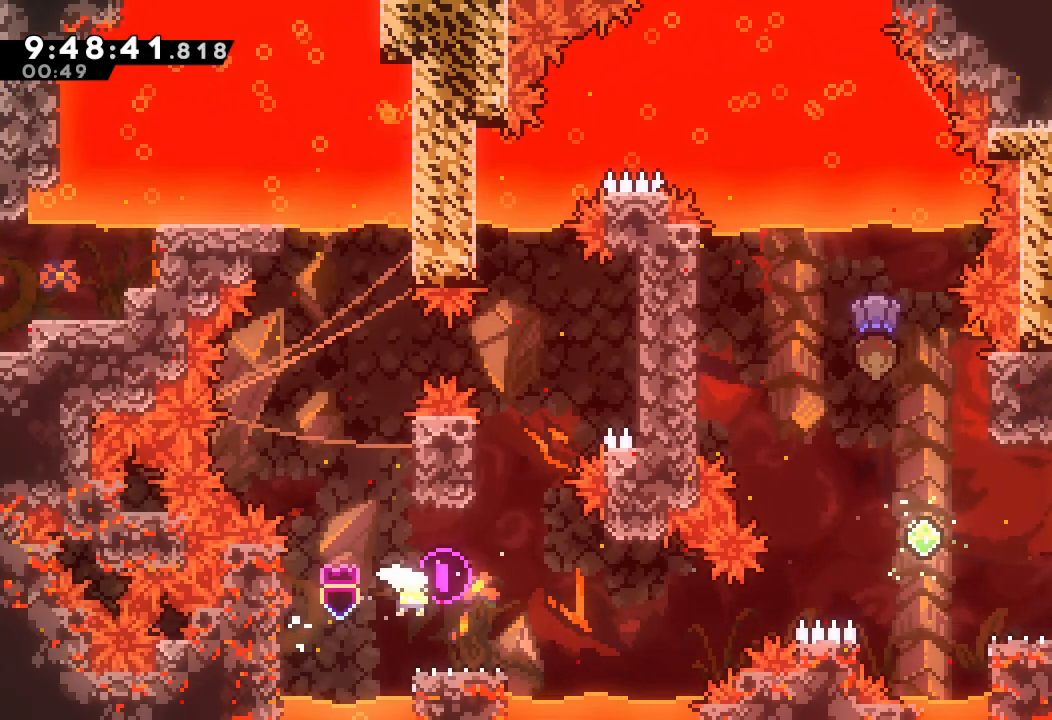
{"keys": ["d", "right"], "events": [[133, "down", "up"], [133, "s", "up"], [200, "d", "down"]]}
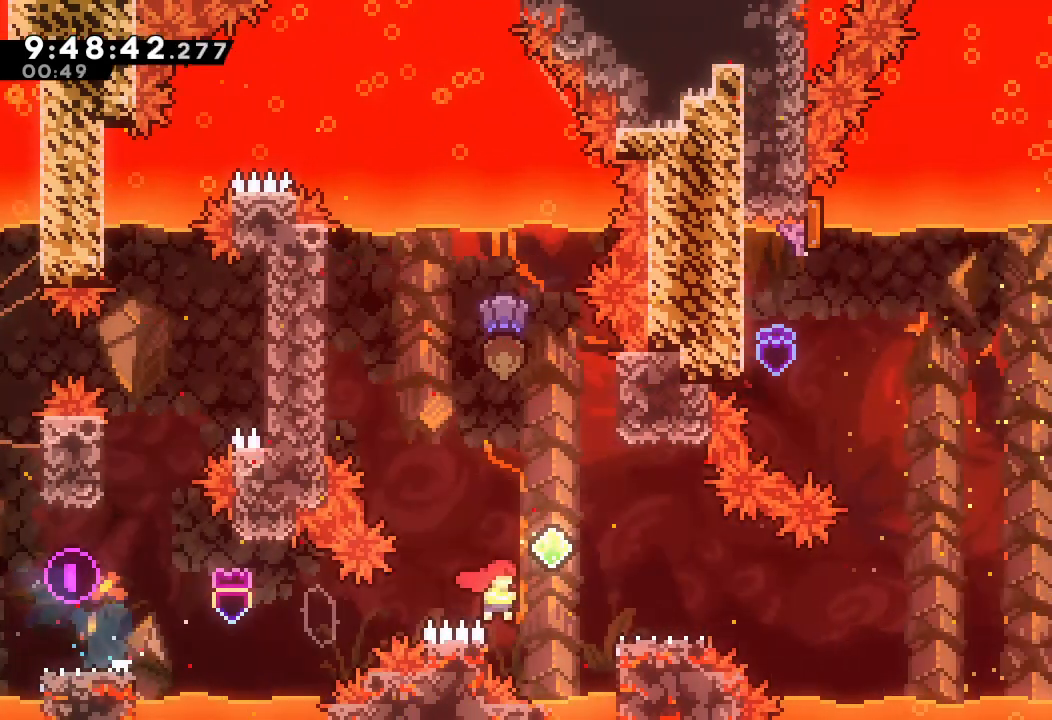
{"keys": ["a", "right", "up"], "events": [[33, "d", "up"], [67, "right", "up"], [67, "s", "down"], [67, "up", "down"], [300, "right", "down"], [400, "a", "down"], [400, "s", "up"]]}
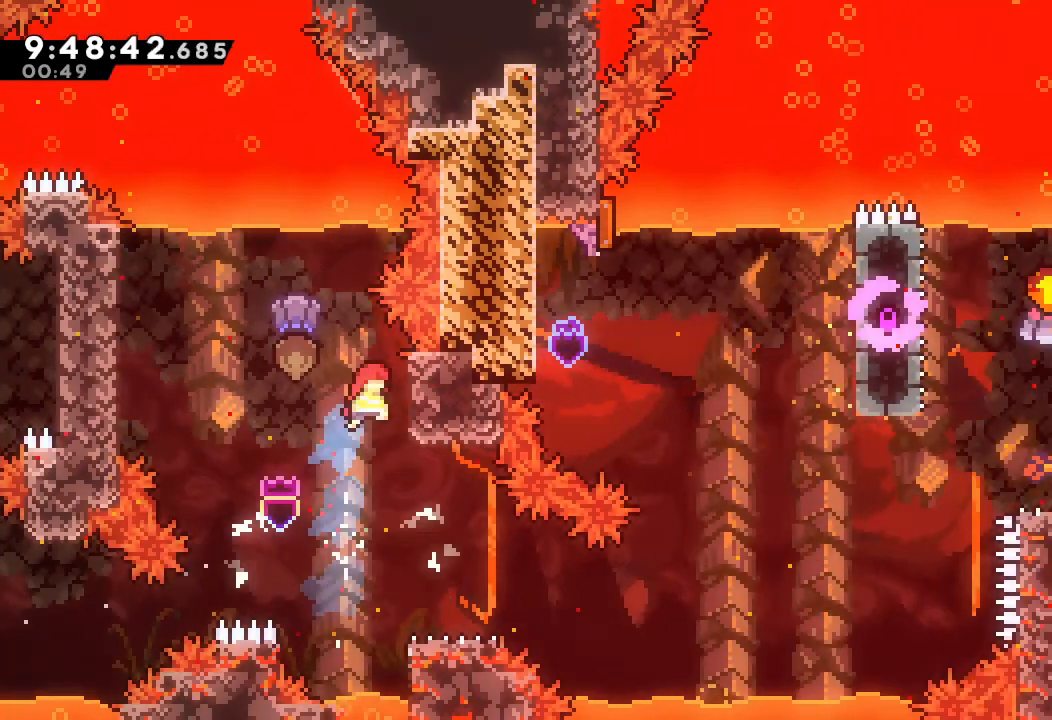
{"keys": [], "events": [[100, "up", "up"], [133, "right", "up"], [267, "a", "up"]]}
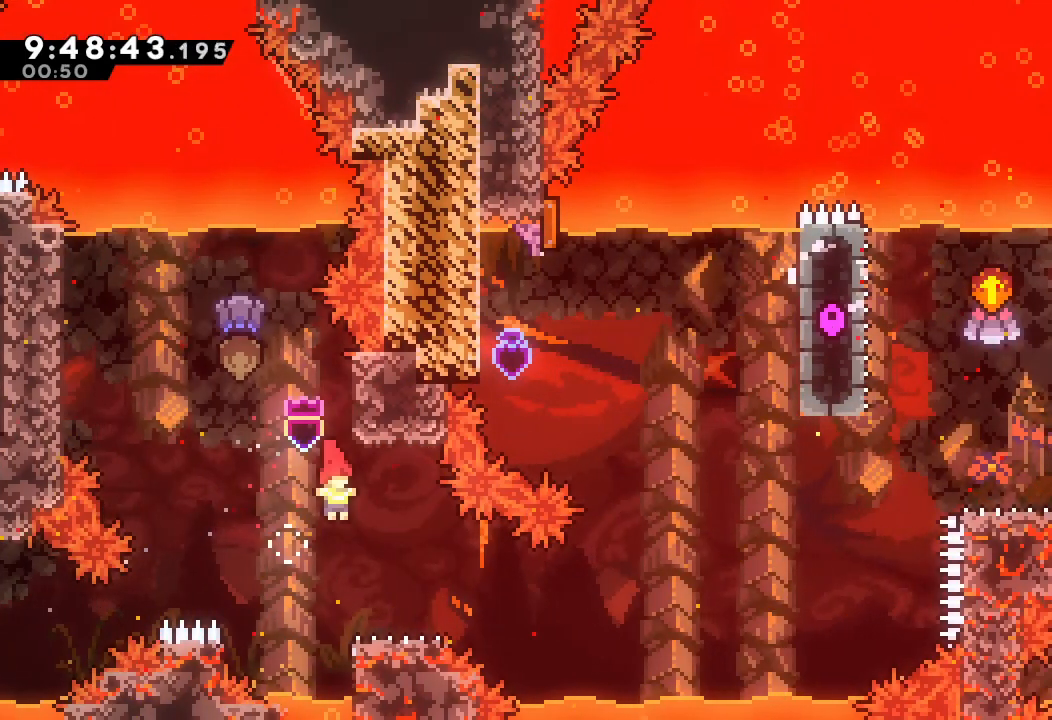
{"keys": ["d", "right"], "events": [[100, "down", "down"], [100, "right", "down"], [133, "s", "down"], [233, "s", "up"], [300, "down", "up"], [333, "d", "down"]]}
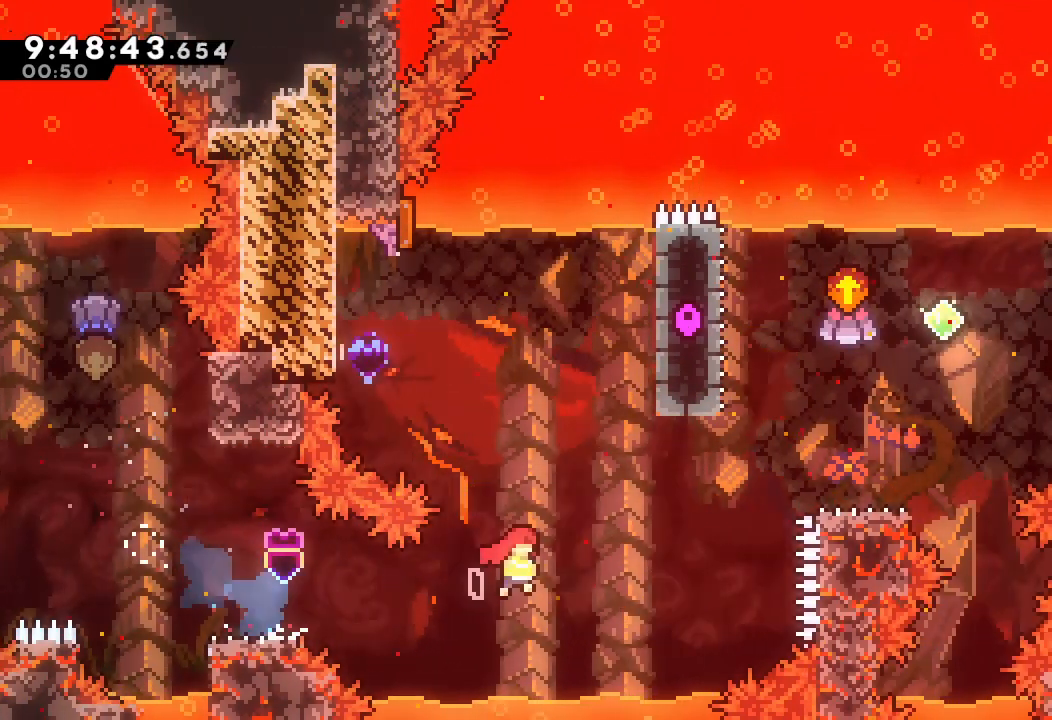
{"keys": [], "events": [[33, "d", "up"], [67, "up", "down"], [133, "s", "down"], [367, "up", "up"], [500, "right", "up"], [500, "s", "up"]]}
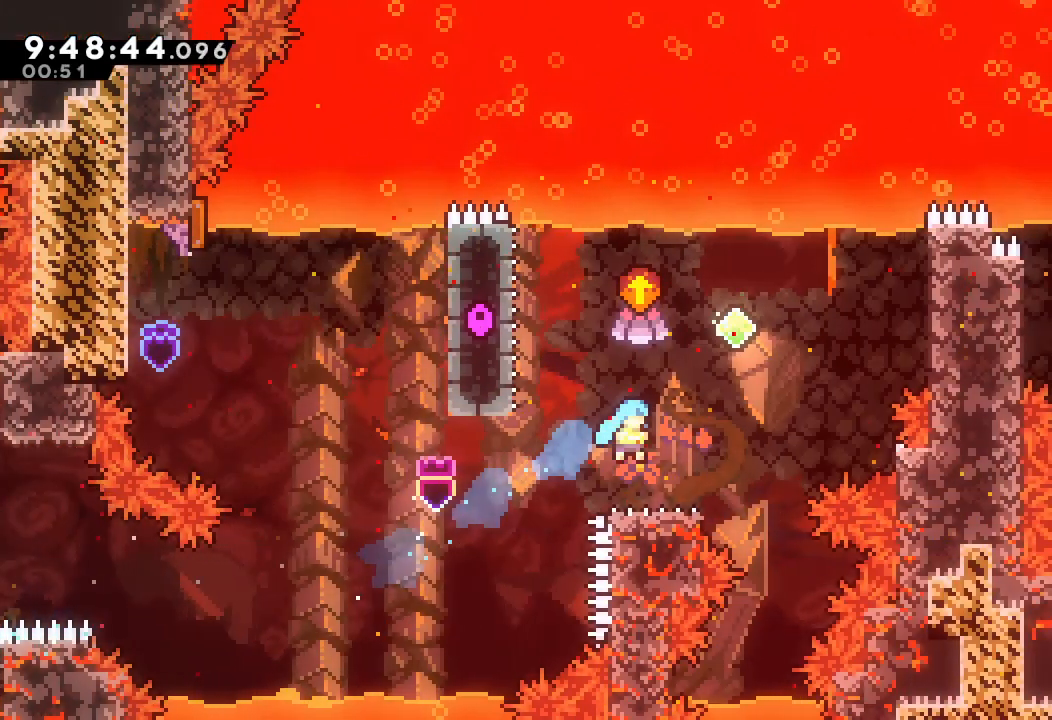
{"keys": ["d"], "events": [[333, "d", "down"]]}
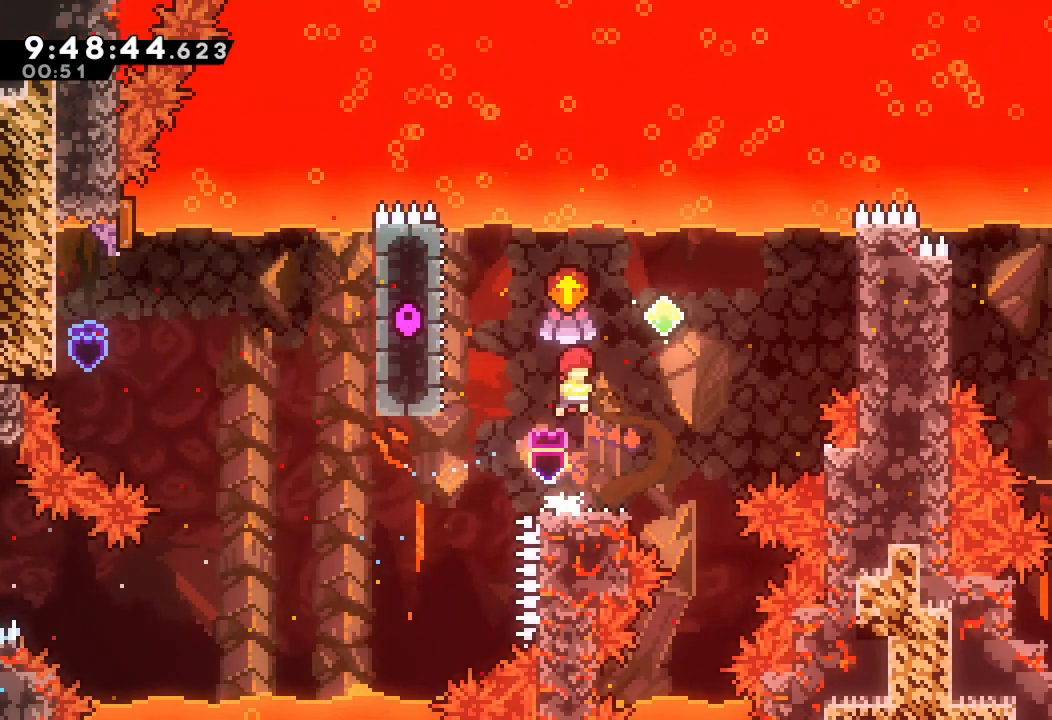
{"keys": ["right", "s"], "events": [[133, "d", "up"], [233, "right", "down"], [233, "s", "down"], [233, "up", "down"], [467, "up", "up"]]}
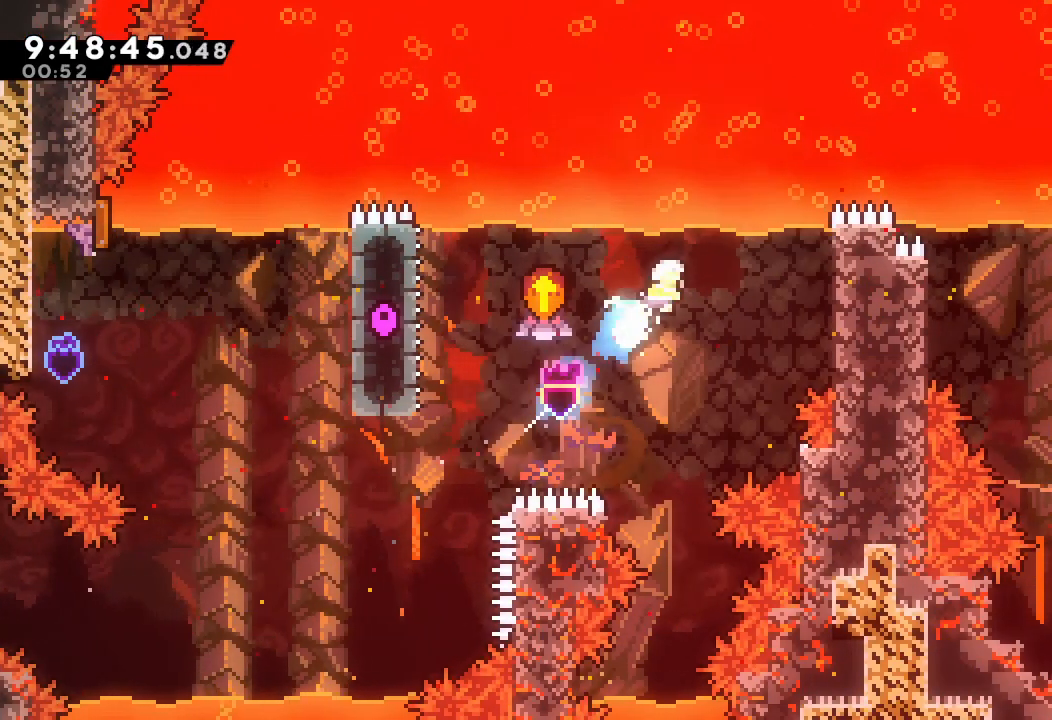
{"keys": ["a", "right"], "events": [[33, "s", "up"], [400, "a", "down"]]}
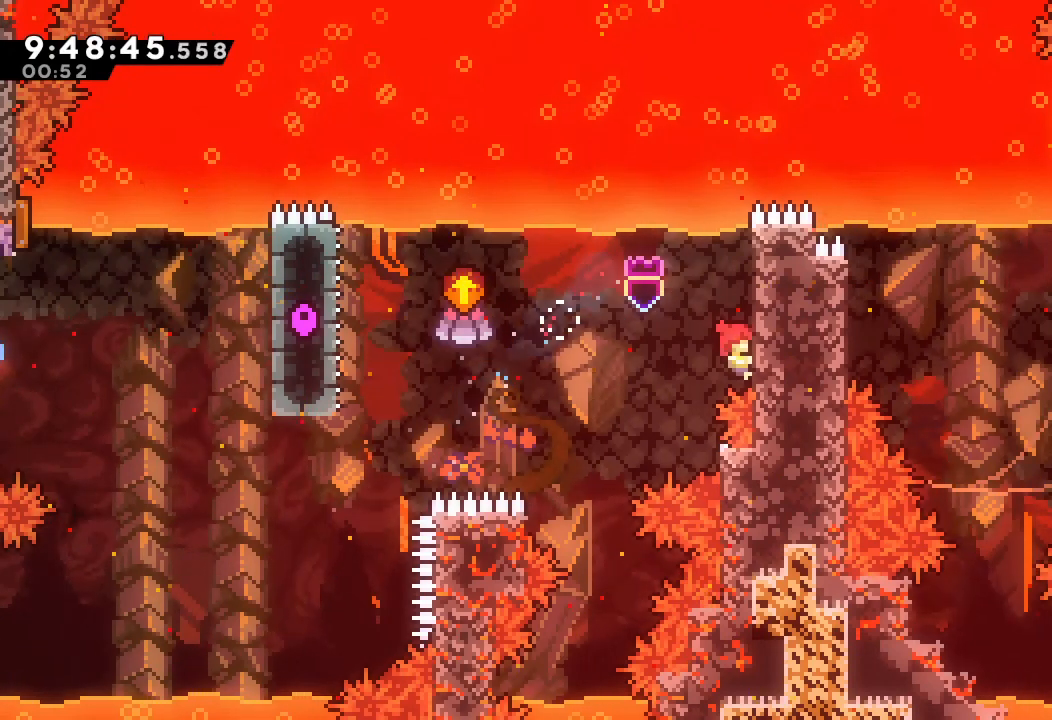
{"keys": ["a"], "events": [[167, "right", "up"]]}